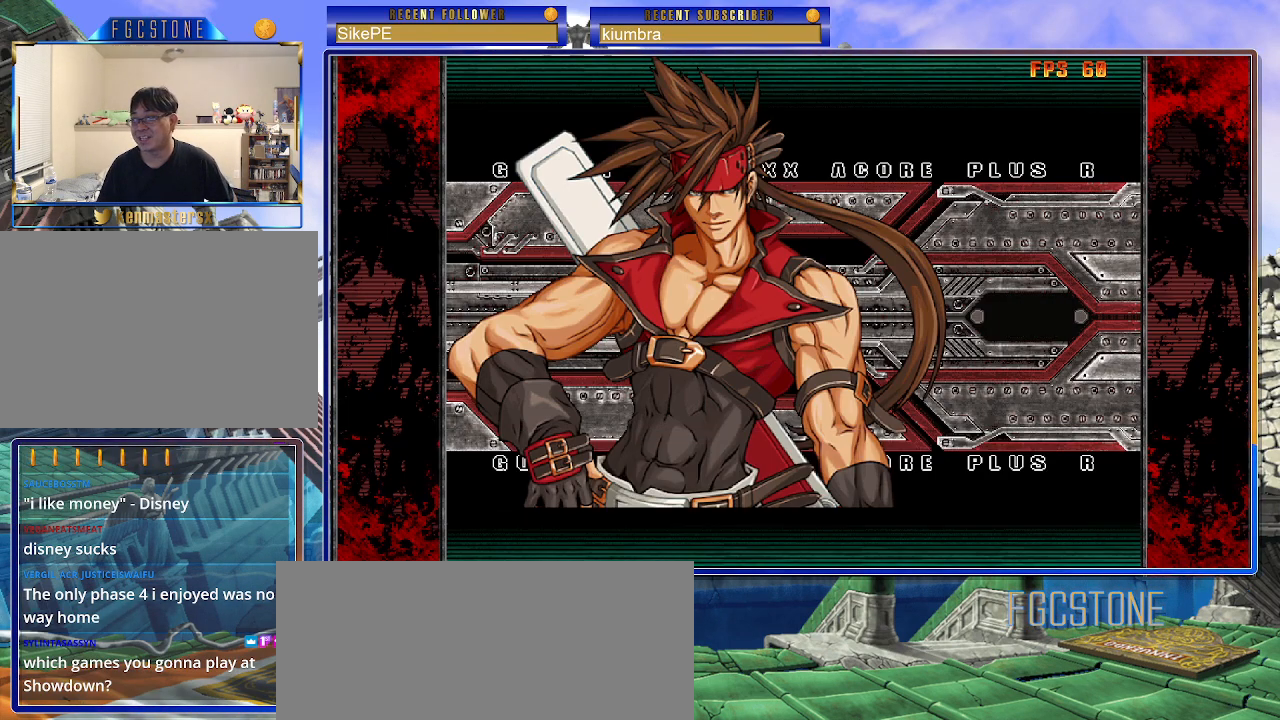
Gameplay with a controller (arcade stick); each line is a JSON object with the inputs held at the frame after it. "events" lists button and stick changes between this image and that frame as [ms after this image, input, new state], when the widget could be followed in between. Not read: L3 R3.
{"buttons": ["P"], "left_stick": "center", "events": [[50, "P", "down"], [83, "P", "up"], [483, "P", "down"]]}
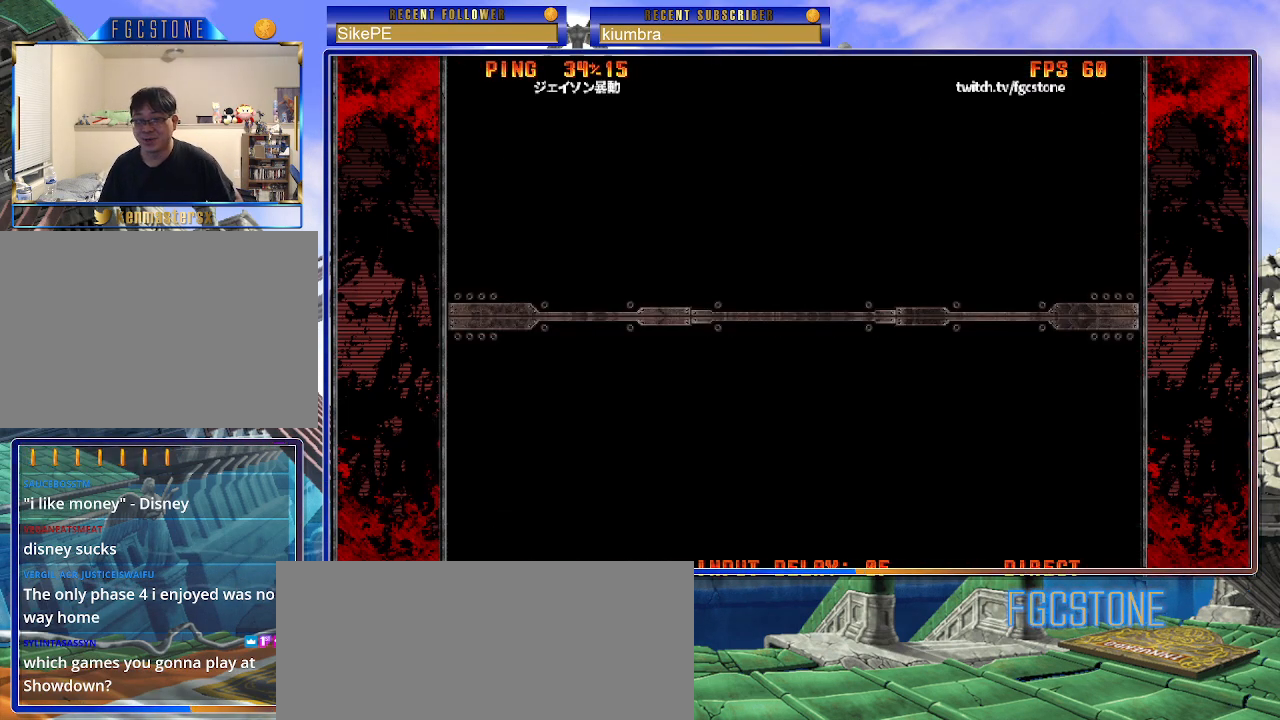
{"buttons": [], "left_stick": "center", "events": [[50, "P", "up"], [383, "P", "down"], [467, "P", "up"]]}
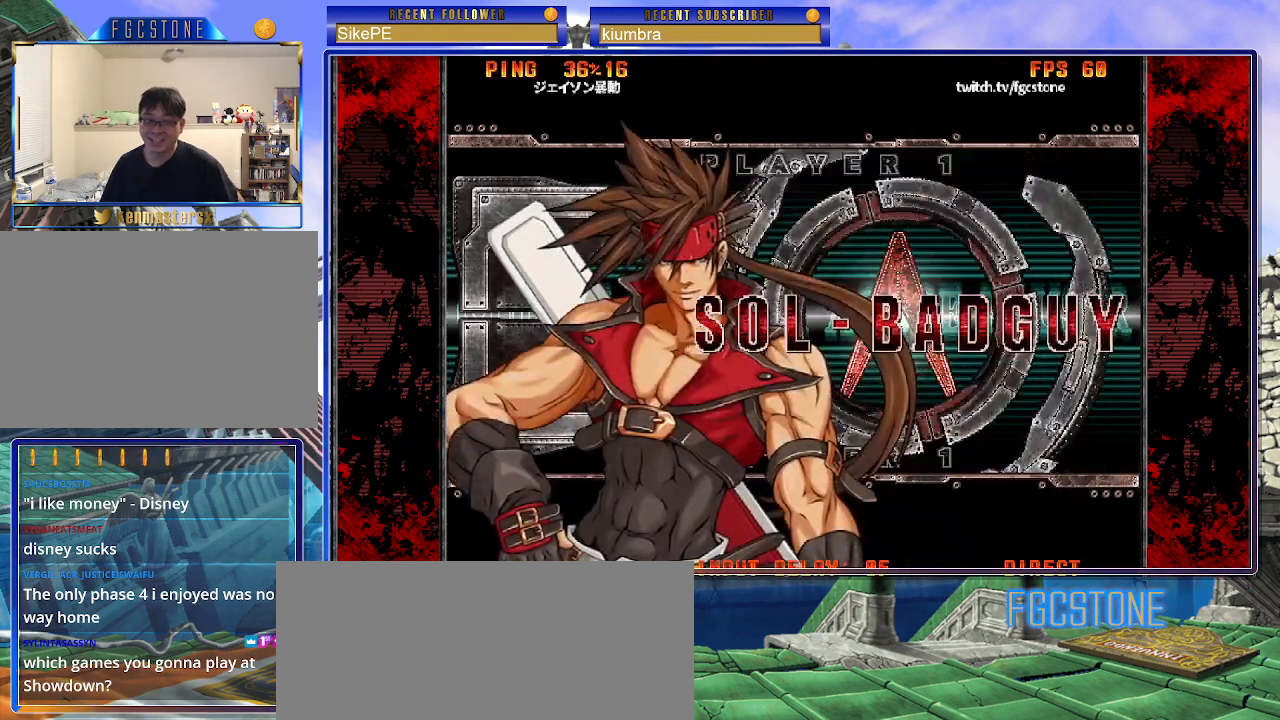
{"buttons": [], "left_stick": "center", "events": [[67, "P", "down"], [117, "P", "up"], [250, "P", "down"], [300, "P", "up"]]}
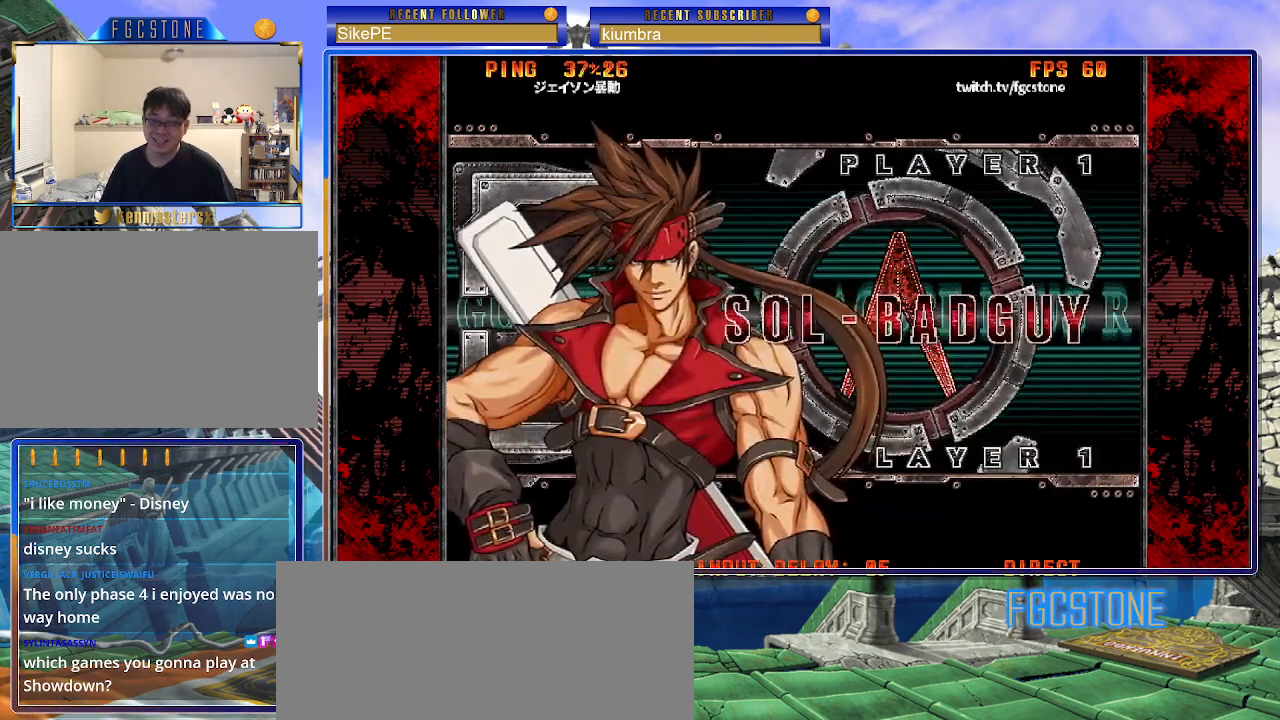
{"buttons": [], "left_stick": "center", "events": [[150, "P", "down"], [217, "P", "up"], [317, "P", "down"], [383, "P", "up"]]}
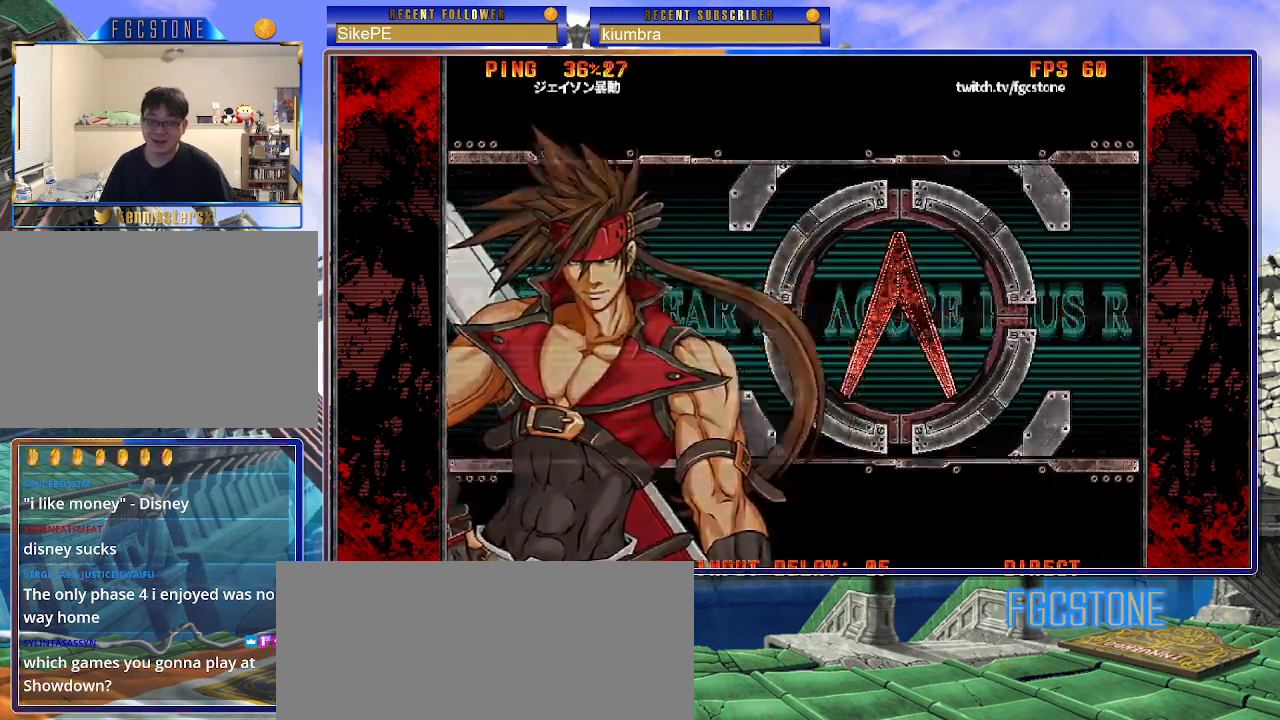
{"buttons": [], "left_stick": "center", "events": []}
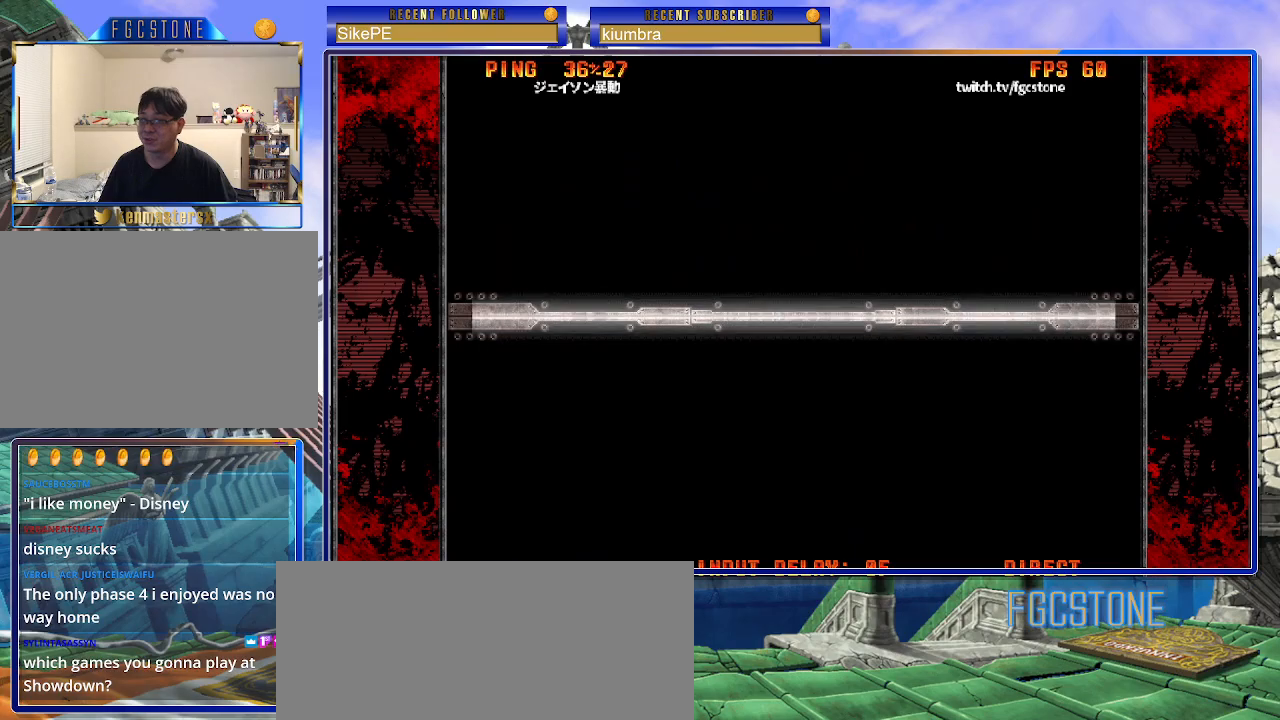
{"buttons": [], "left_stick": "center", "events": [[117, "P", "down"], [200, "P", "up"], [300, "P", "down"], [367, "P", "up"]]}
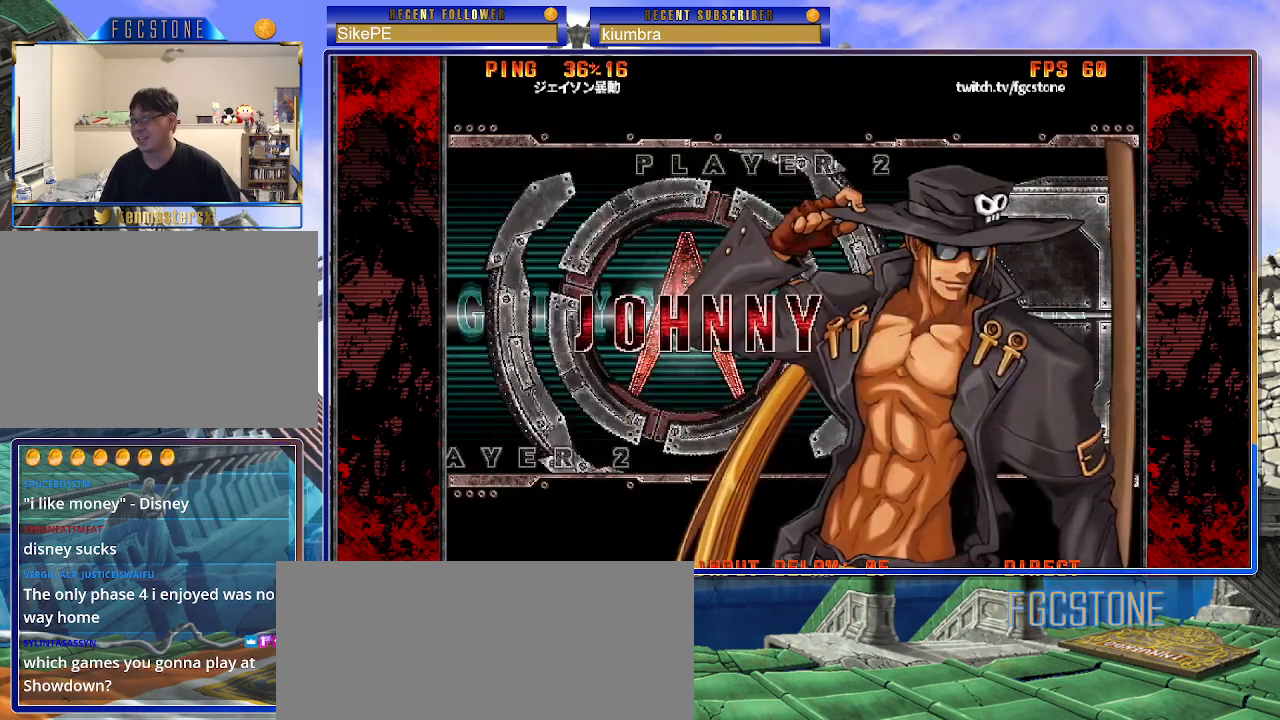
{"buttons": [], "left_stick": "center", "events": []}
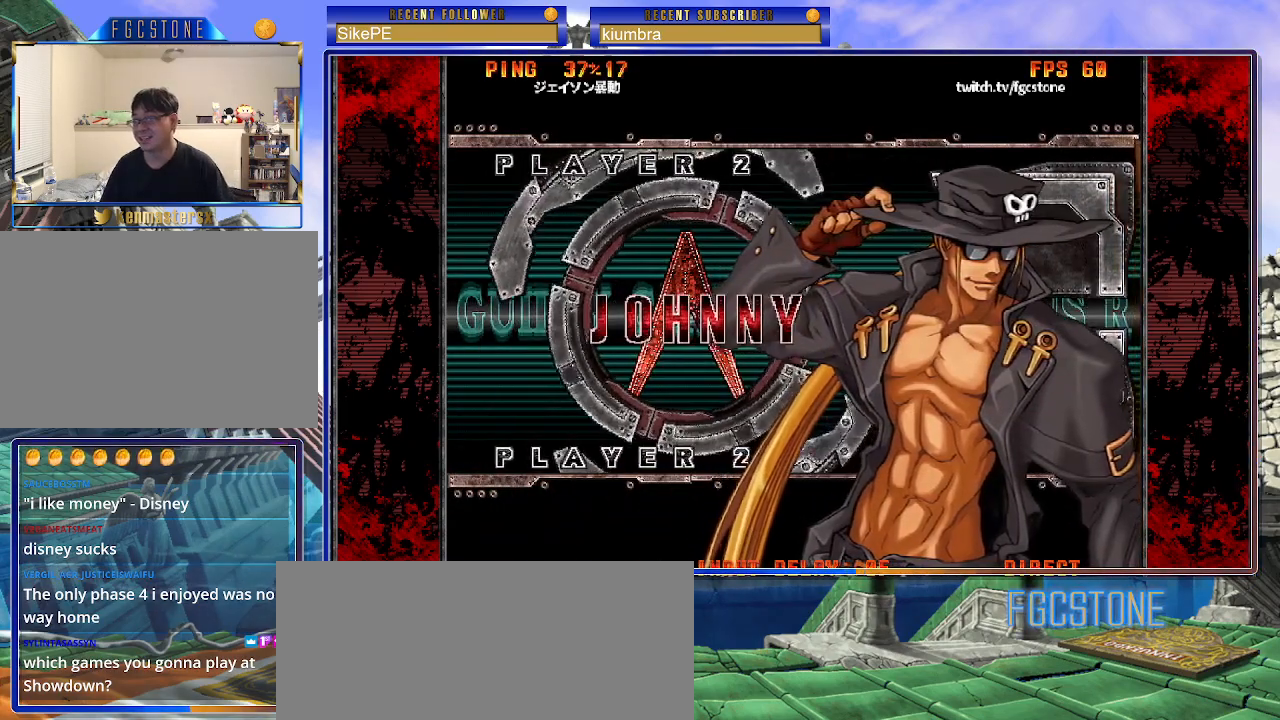
{"buttons": [], "left_stick": "center", "events": []}
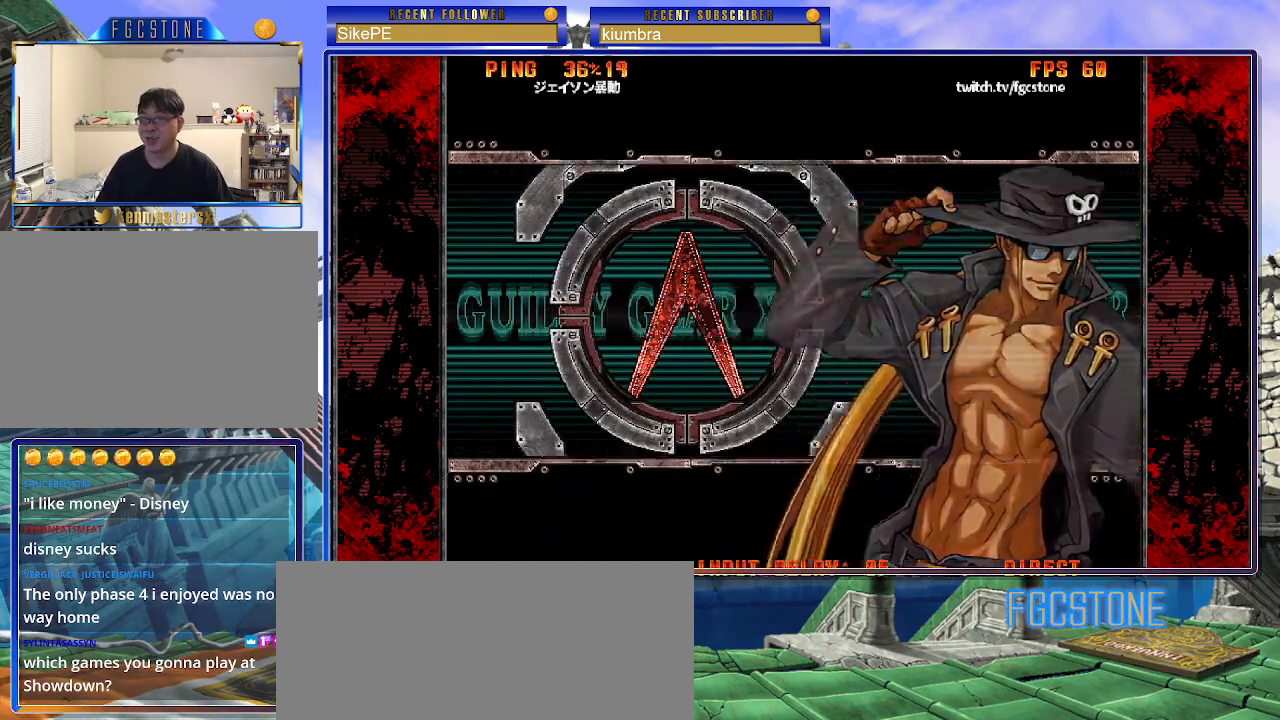
{"buttons": [], "left_stick": "center", "events": []}
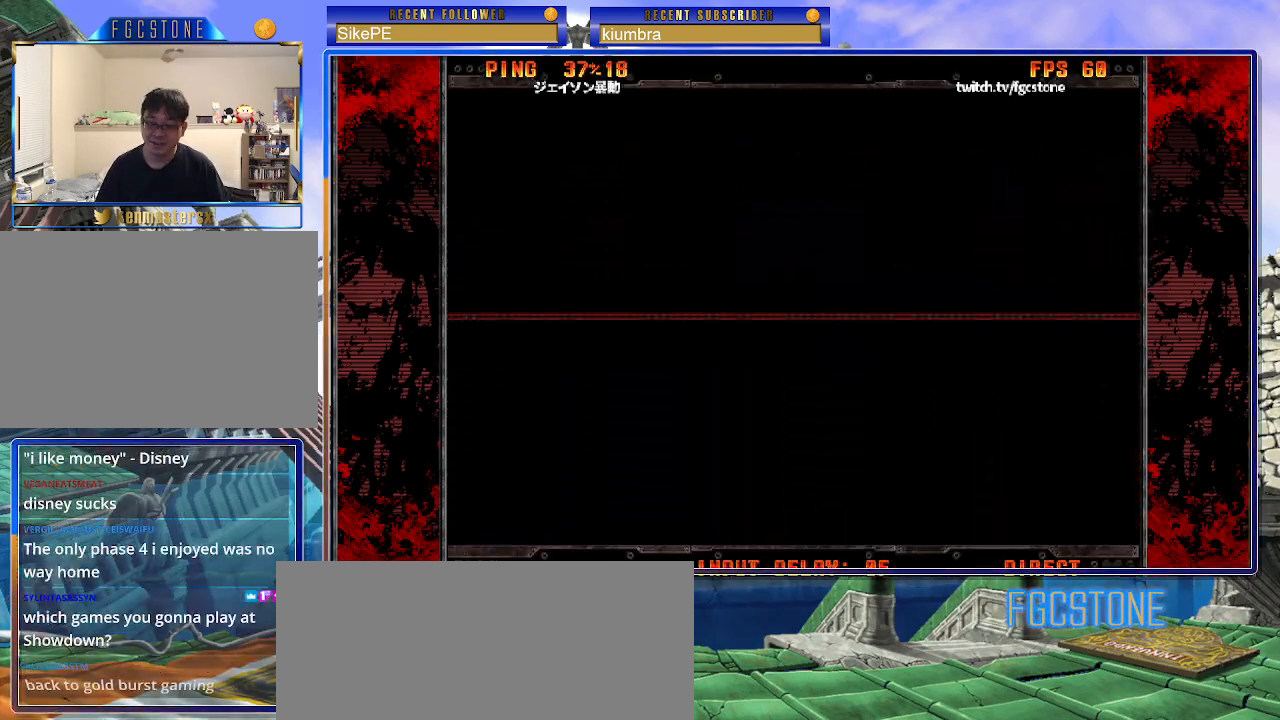
{"buttons": [], "left_stick": "center", "events": []}
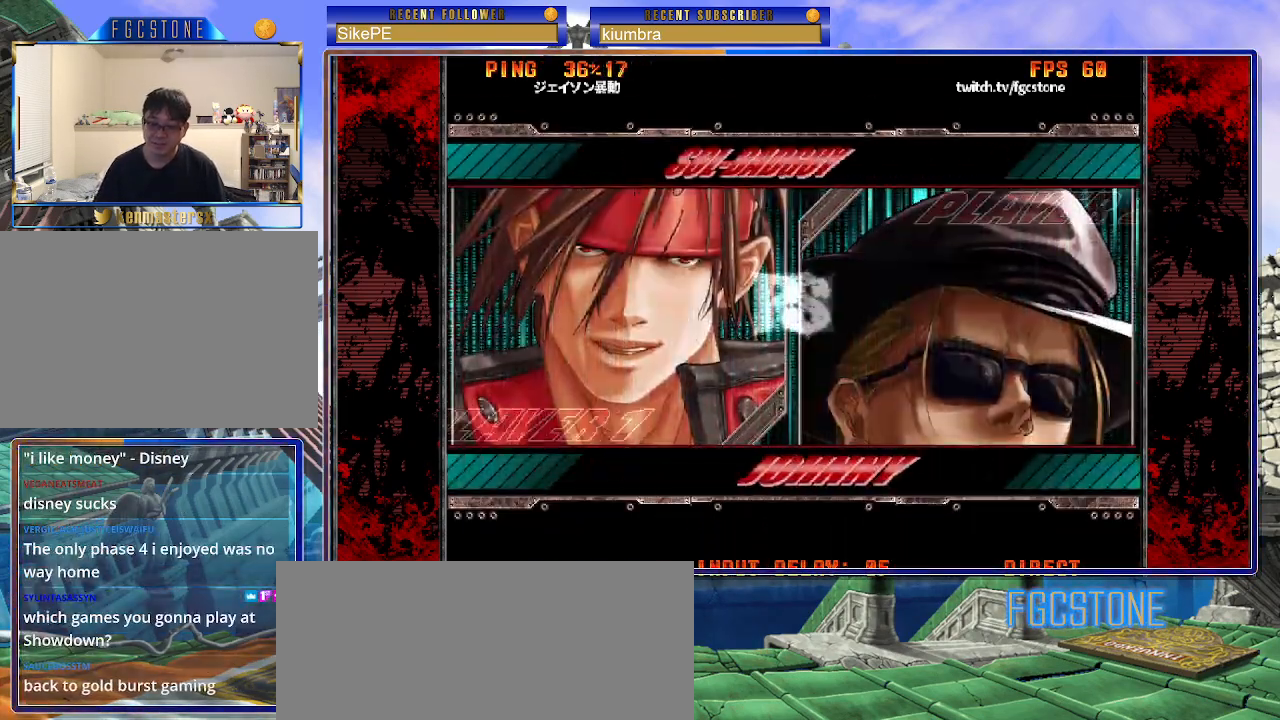
{"buttons": [], "left_stick": "center", "events": []}
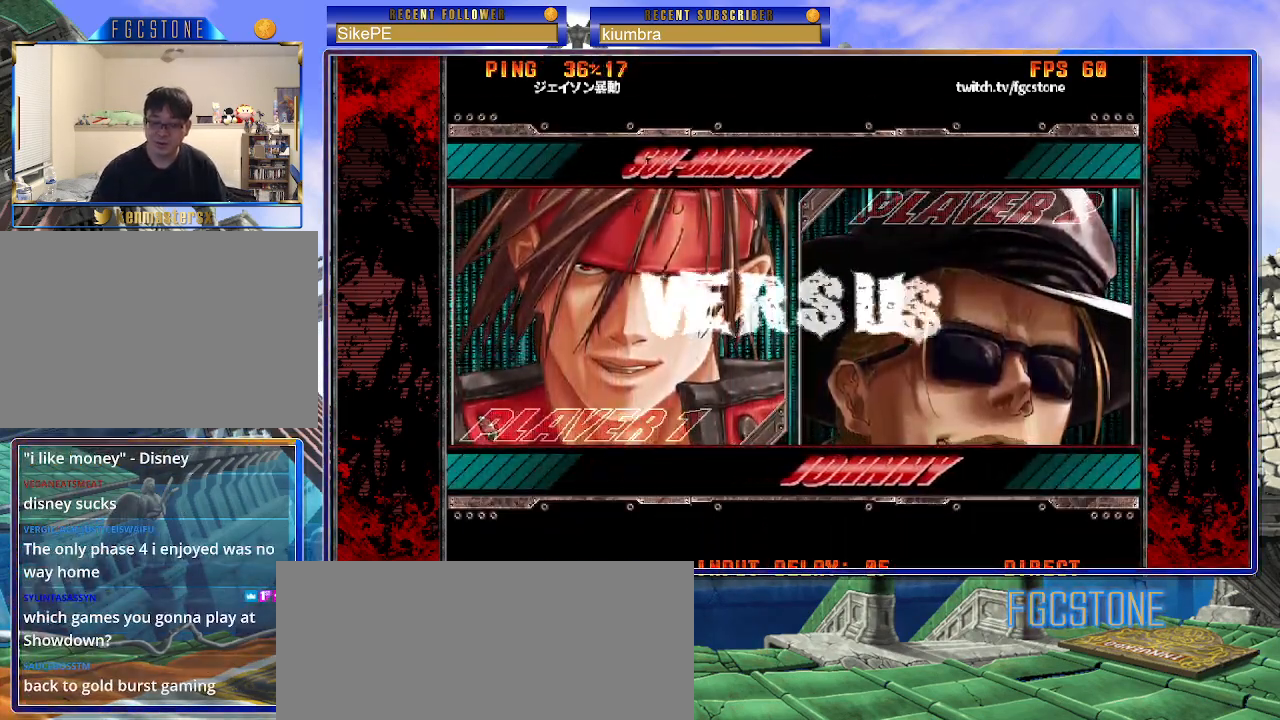
{"buttons": [], "left_stick": "center", "events": []}
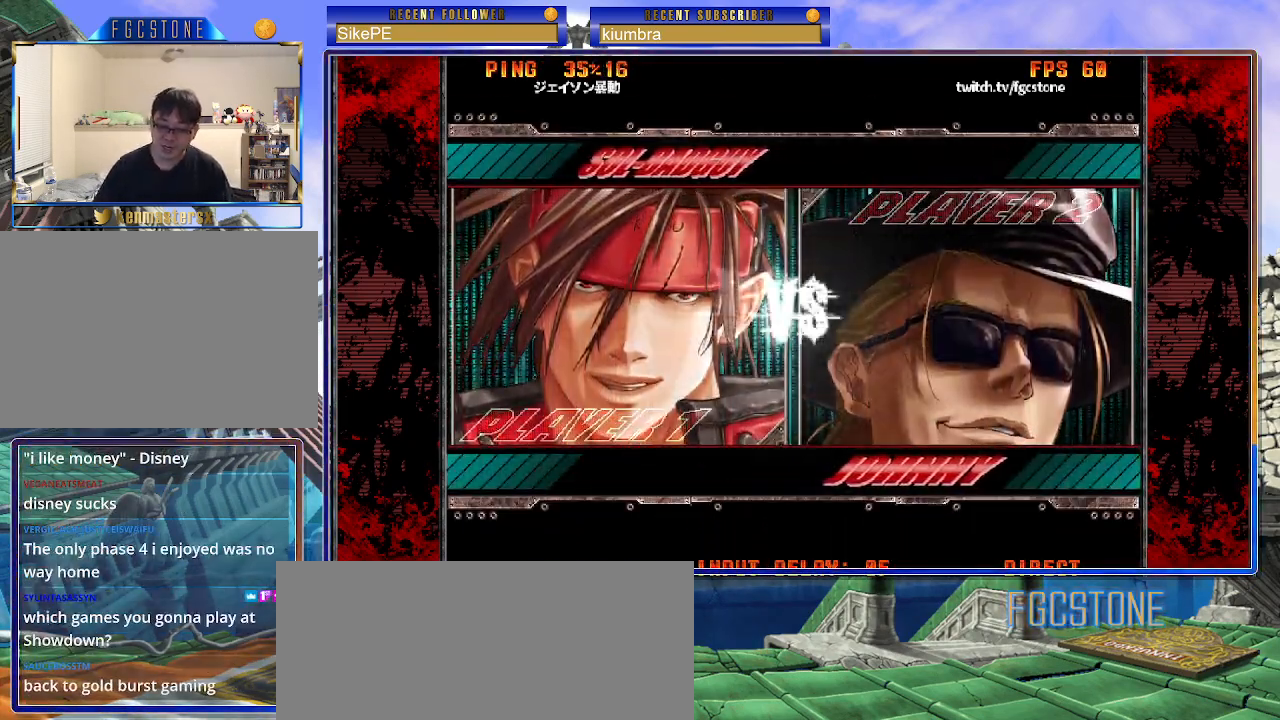
{"buttons": [], "left_stick": "center", "events": []}
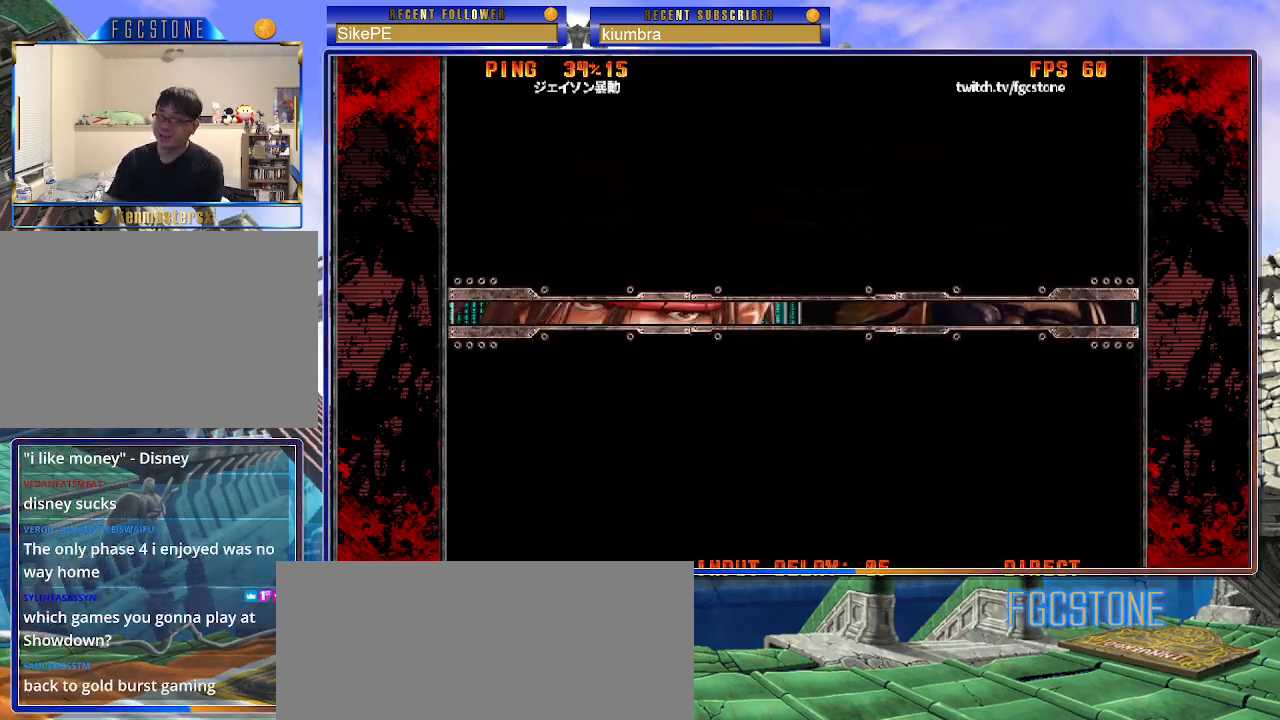
{"buttons": [], "left_stick": "center", "events": []}
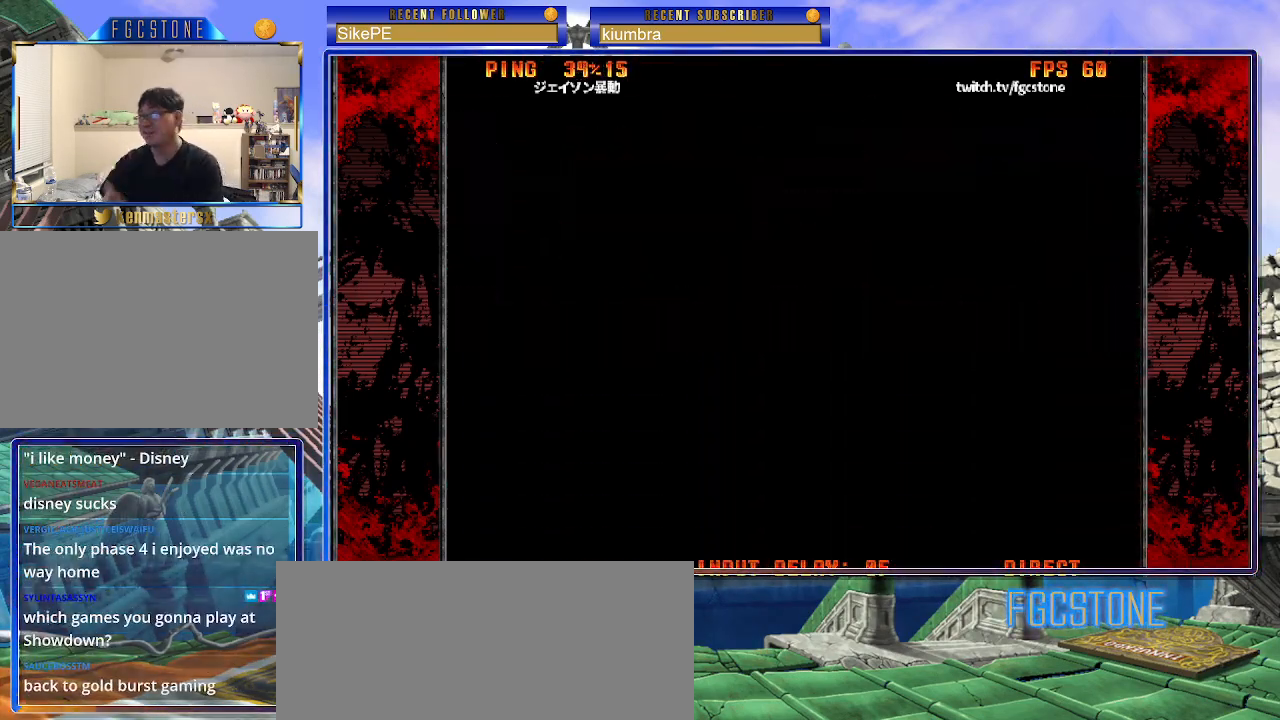
{"buttons": [], "left_stick": "center", "events": []}
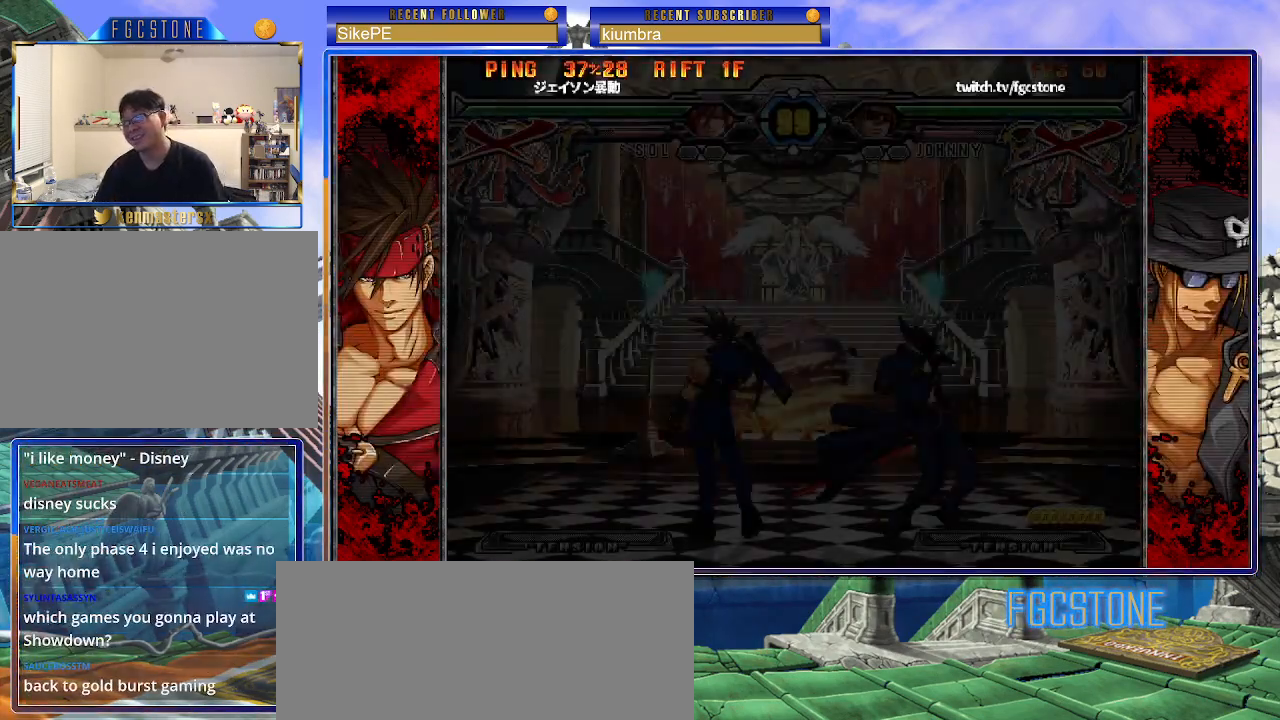
{"buttons": [], "left_stick": "center", "events": []}
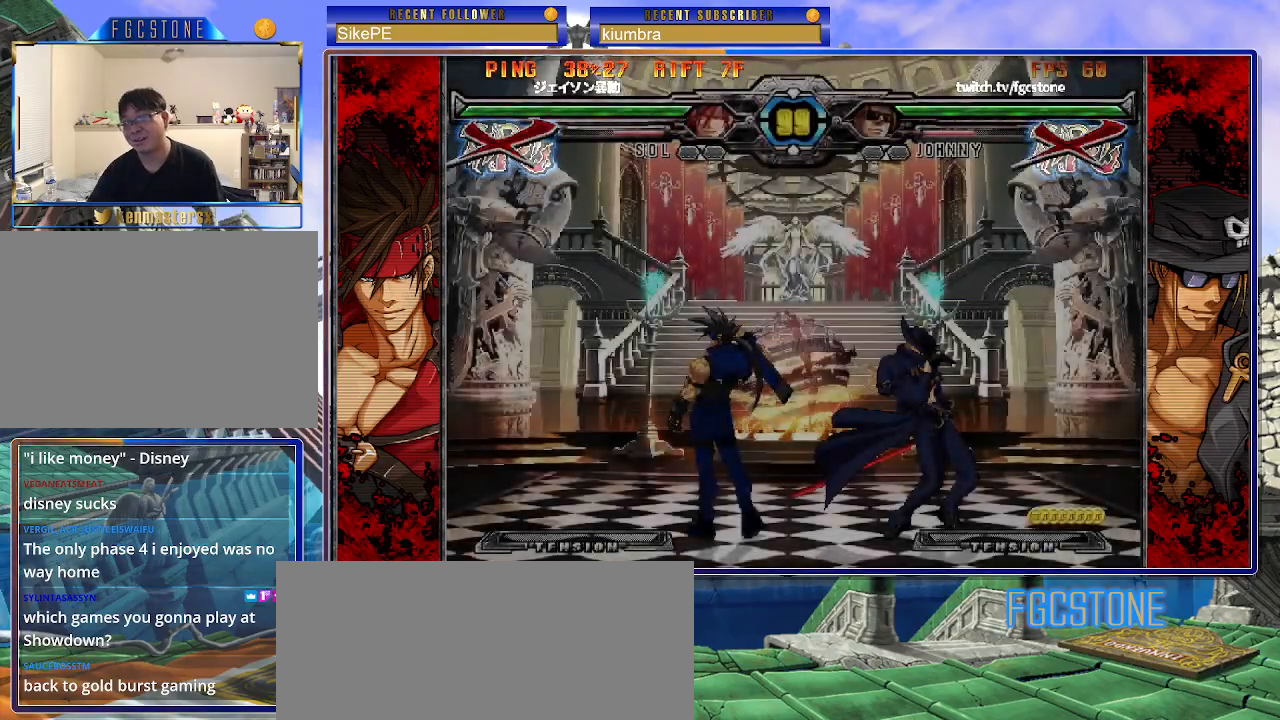
{"buttons": [], "left_stick": "center", "events": [[50, "P", "down"], [183, "P", "up"]]}
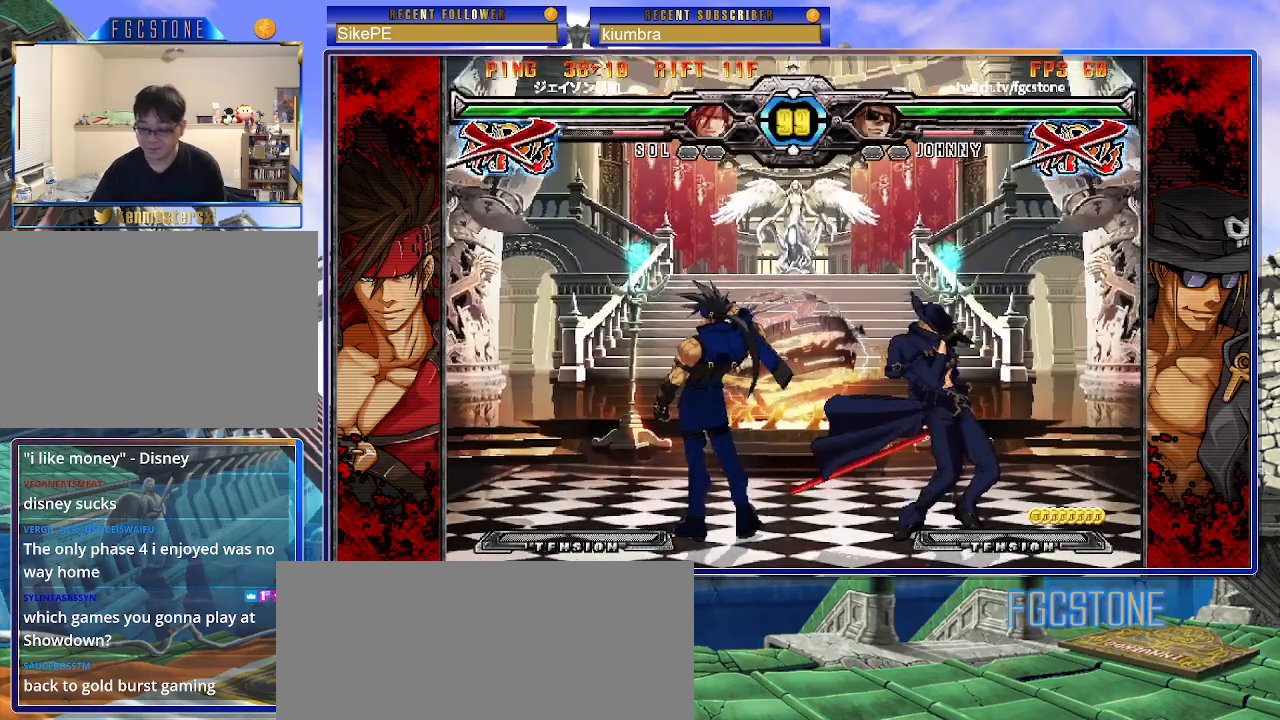
{"buttons": [], "left_stick": "center", "events": []}
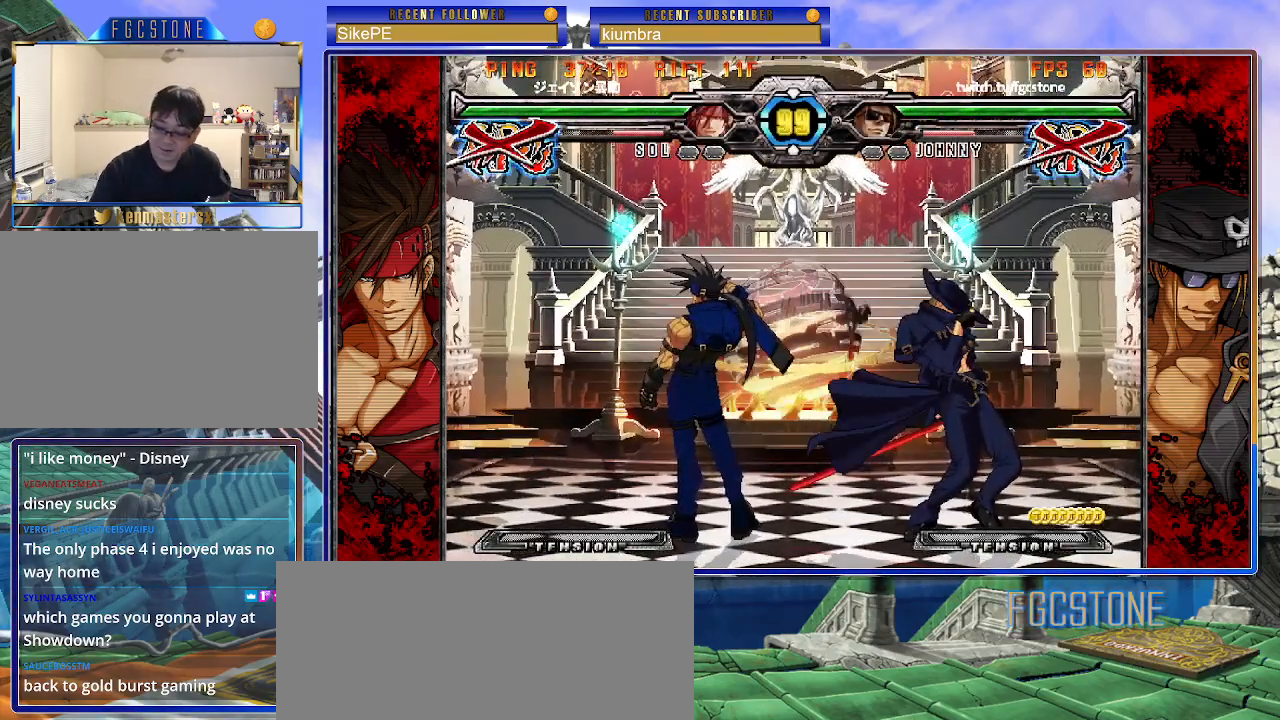
{"buttons": [], "left_stick": "center", "events": []}
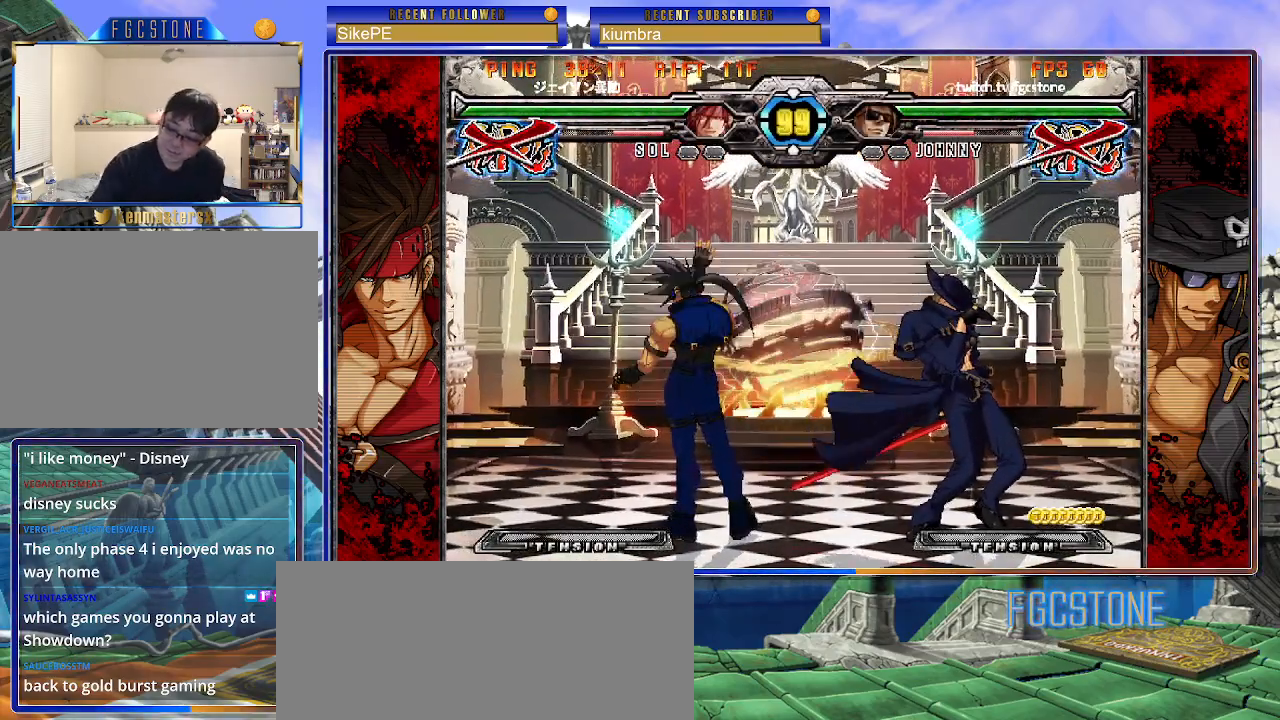
{"buttons": [], "left_stick": "center", "events": []}
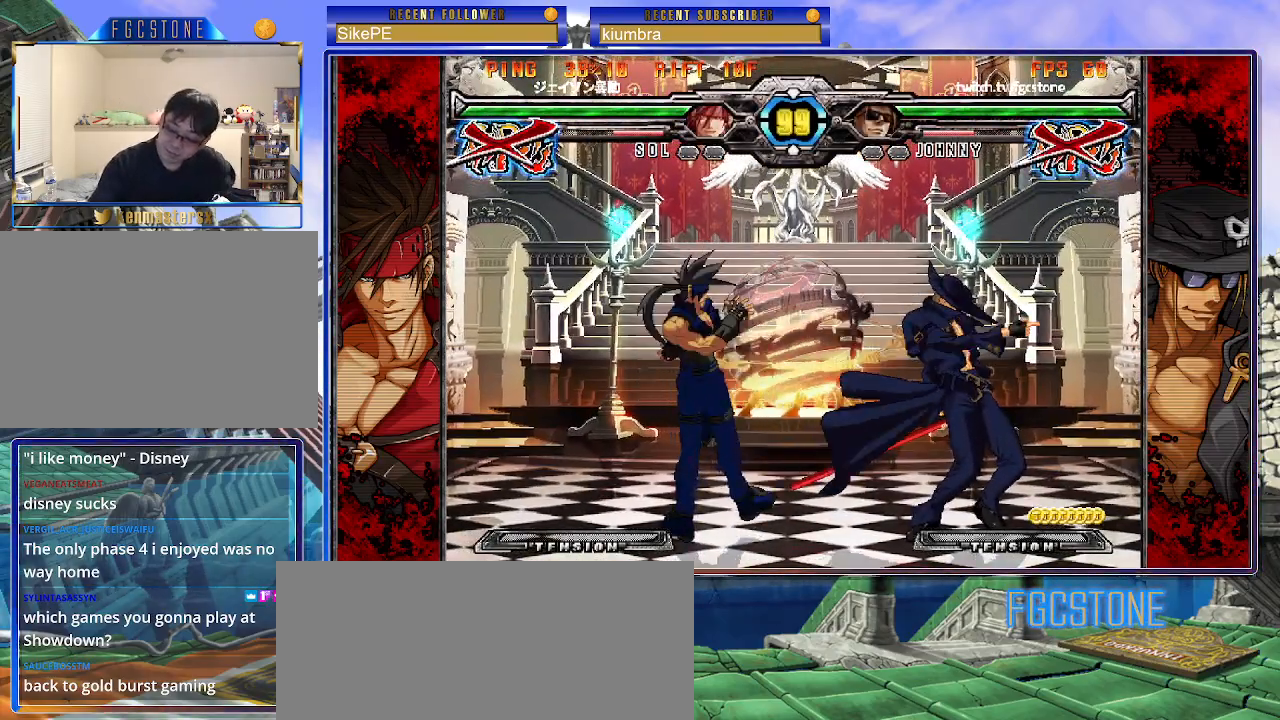
{"buttons": [], "left_stick": "center", "events": []}
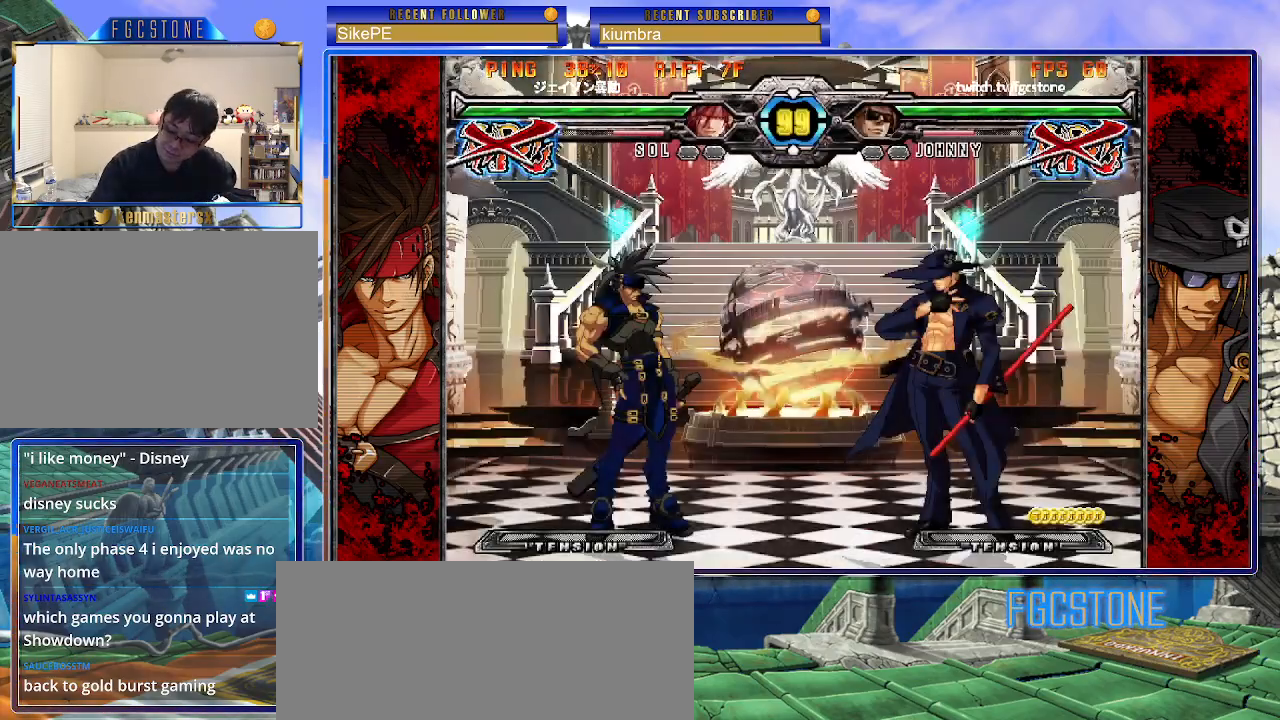
{"buttons": [], "left_stick": "center", "events": []}
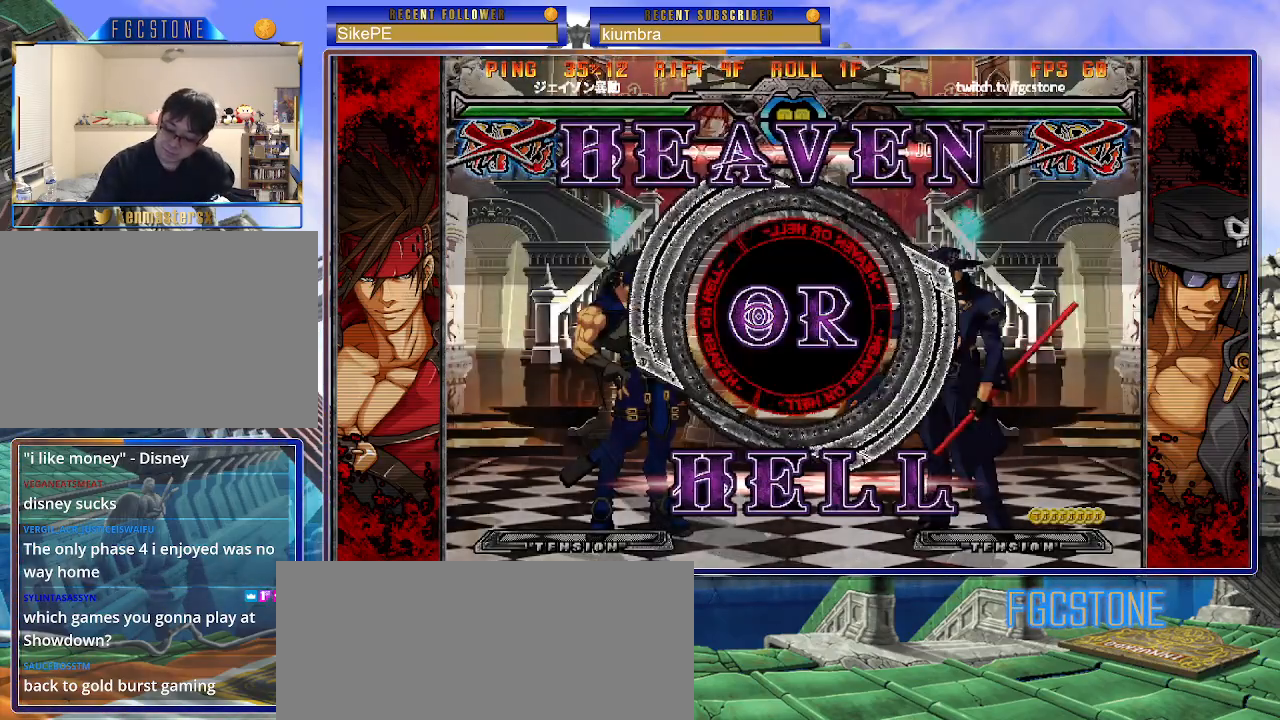
{"buttons": [], "left_stick": "center", "events": []}
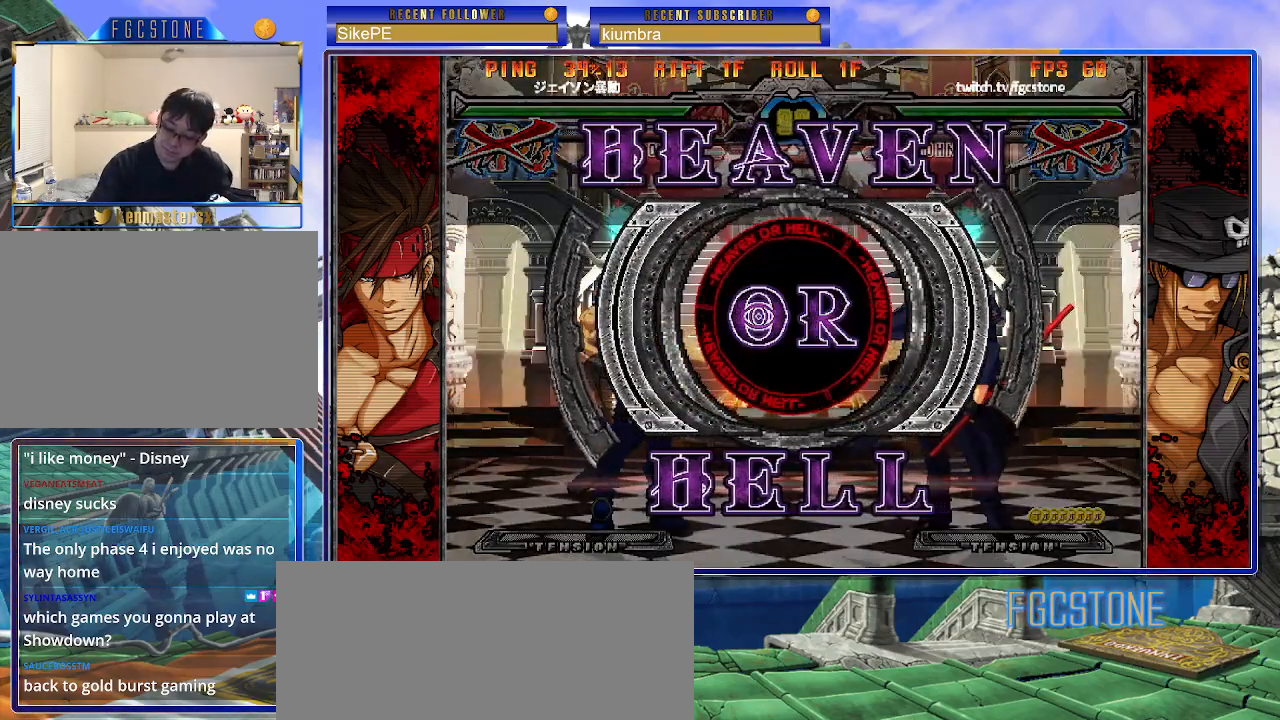
{"buttons": [], "left_stick": "center", "events": []}
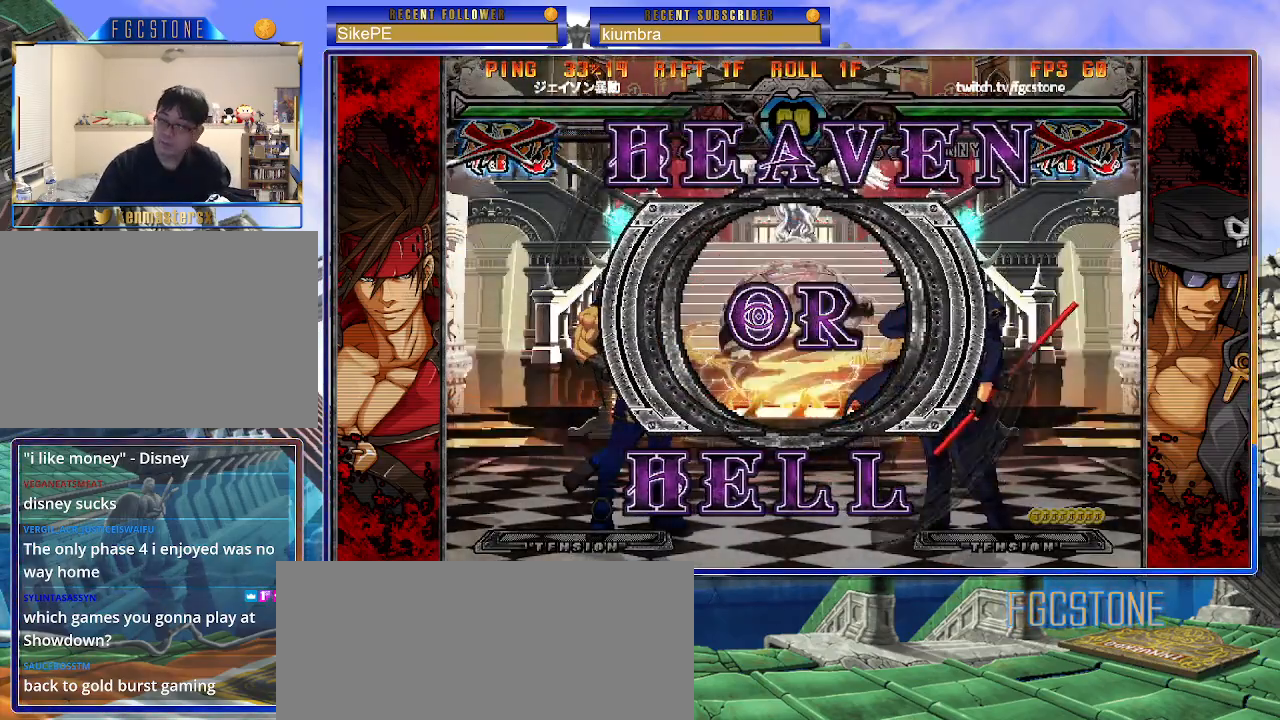
{"buttons": ["P"], "left_stick": "center", "events": [[417, "P", "down"]]}
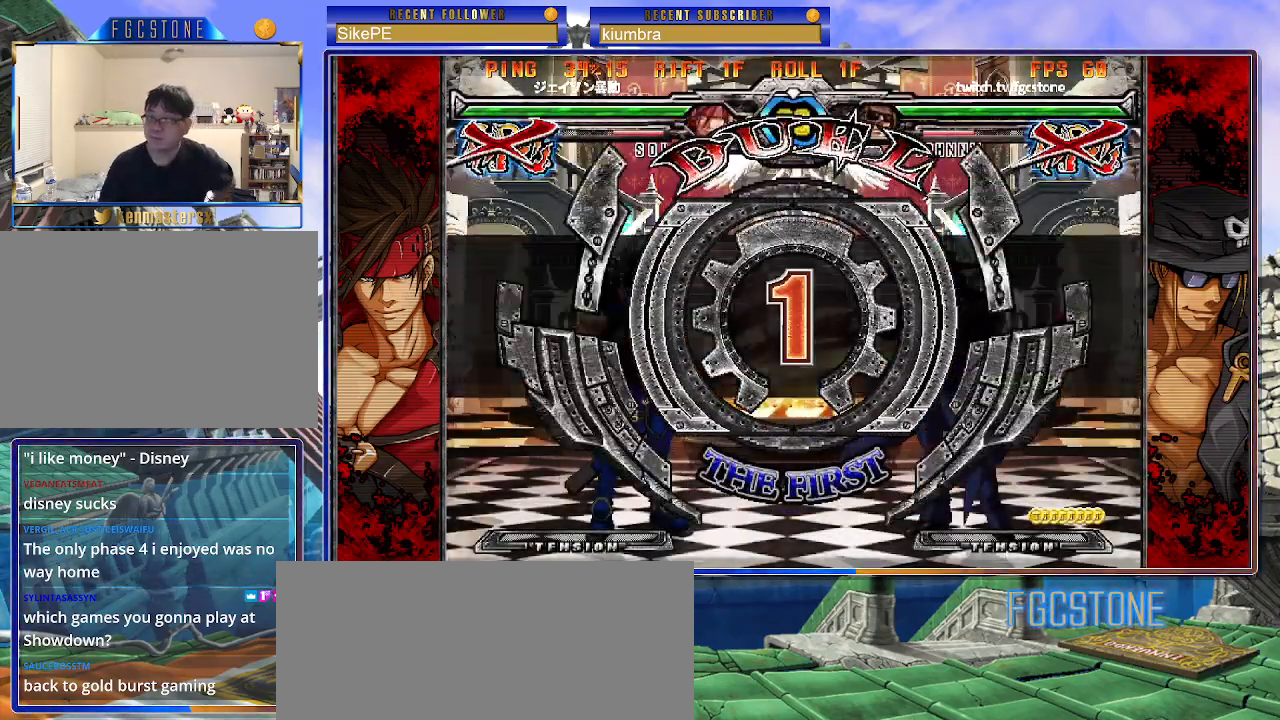
{"buttons": [], "left_stick": "center", "events": [[50, "K", "down"], [83, "HS", "down"], [83, "P", "up"], [83, "S", "down"], [117, "K", "up"], [167, "HS", "up"], [183, "K", "down"], [183, "S", "up"], [233, "S", "down"], [250, "HS", "down"], [283, "K", "up"], [367, "HS", "up"], [383, "S", "up"]]}
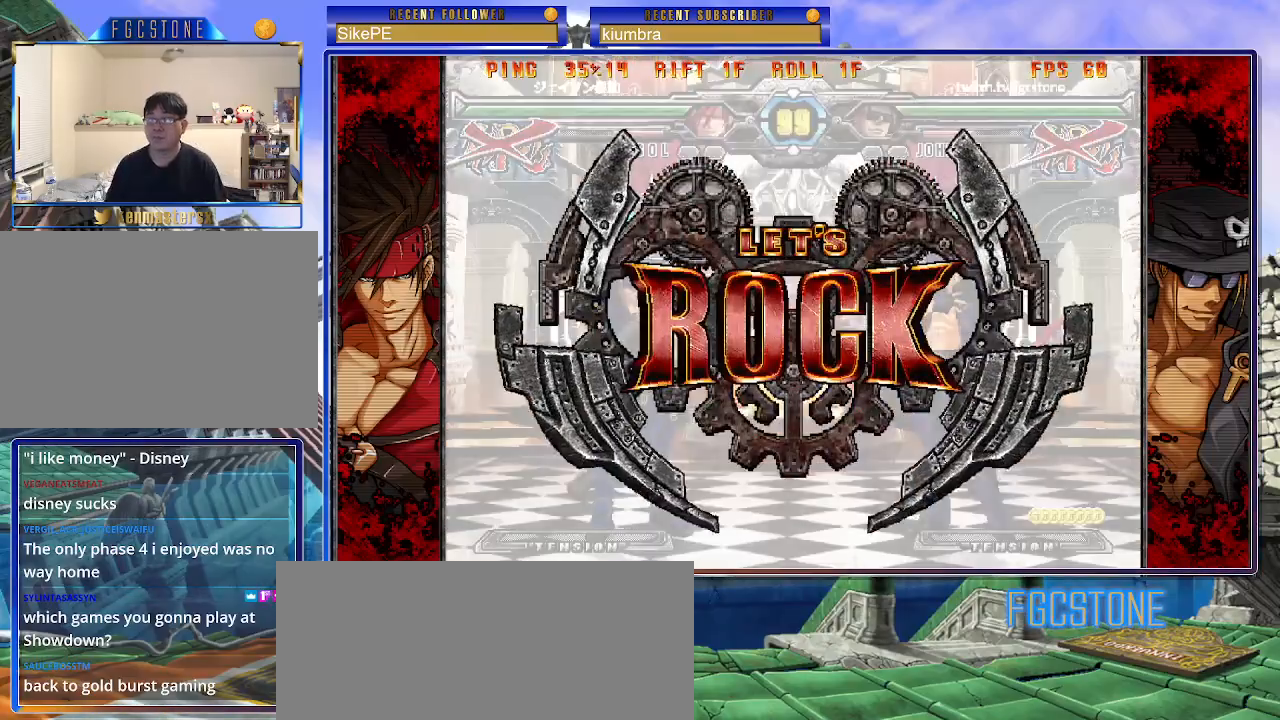
{"buttons": [], "left_stick": "center", "events": [[33, "left_stick", "left"], [433, "left_stick", "center"]]}
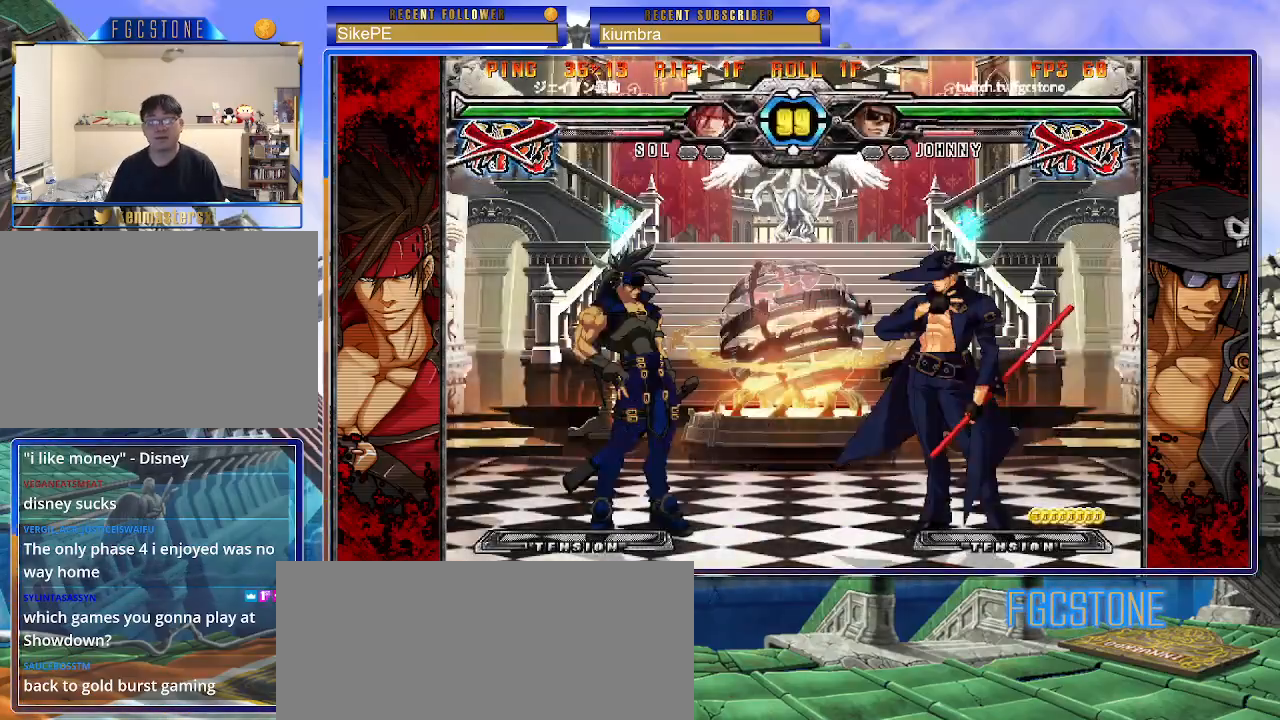
{"buttons": [], "left_stick": "up-left", "events": [[100, "left_stick", "right"], [383, "left_stick", "up-left"]]}
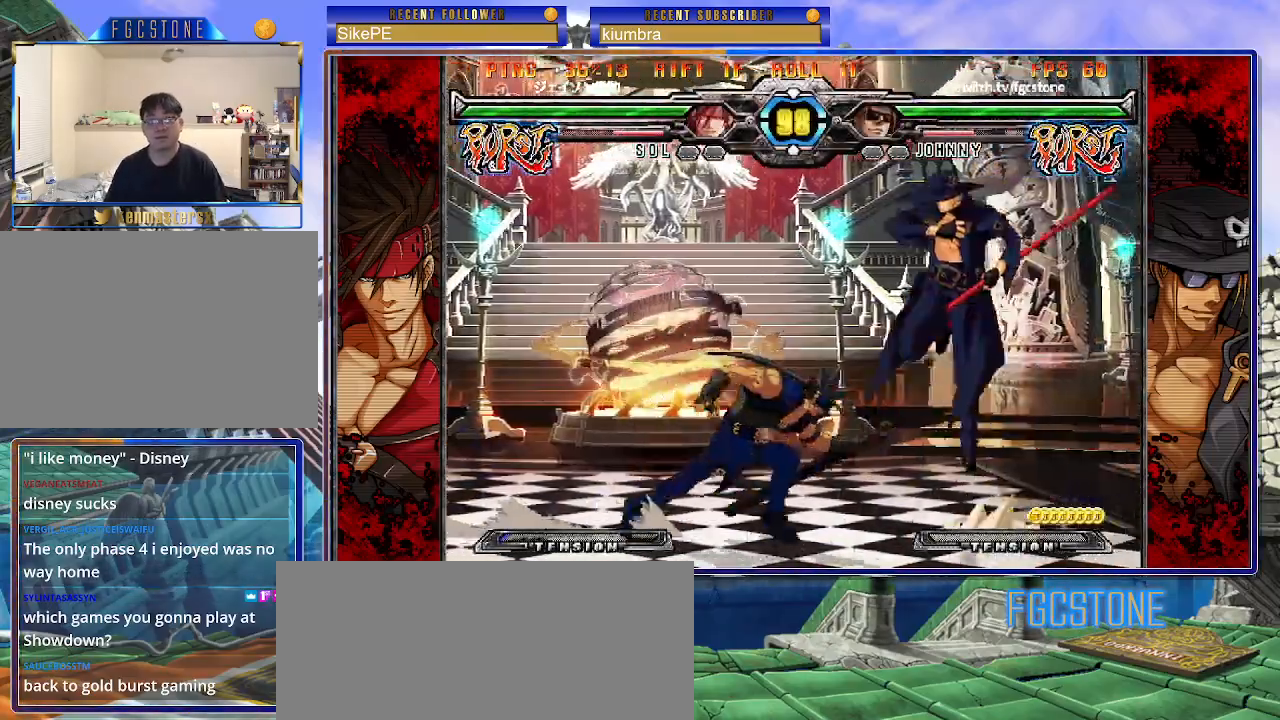
{"buttons": ["HS"], "left_stick": "right", "events": [[50, "left_stick", "right"], [117, "left_stick", "center"], [167, "left_stick", "right"], [417, "HS", "down"]]}